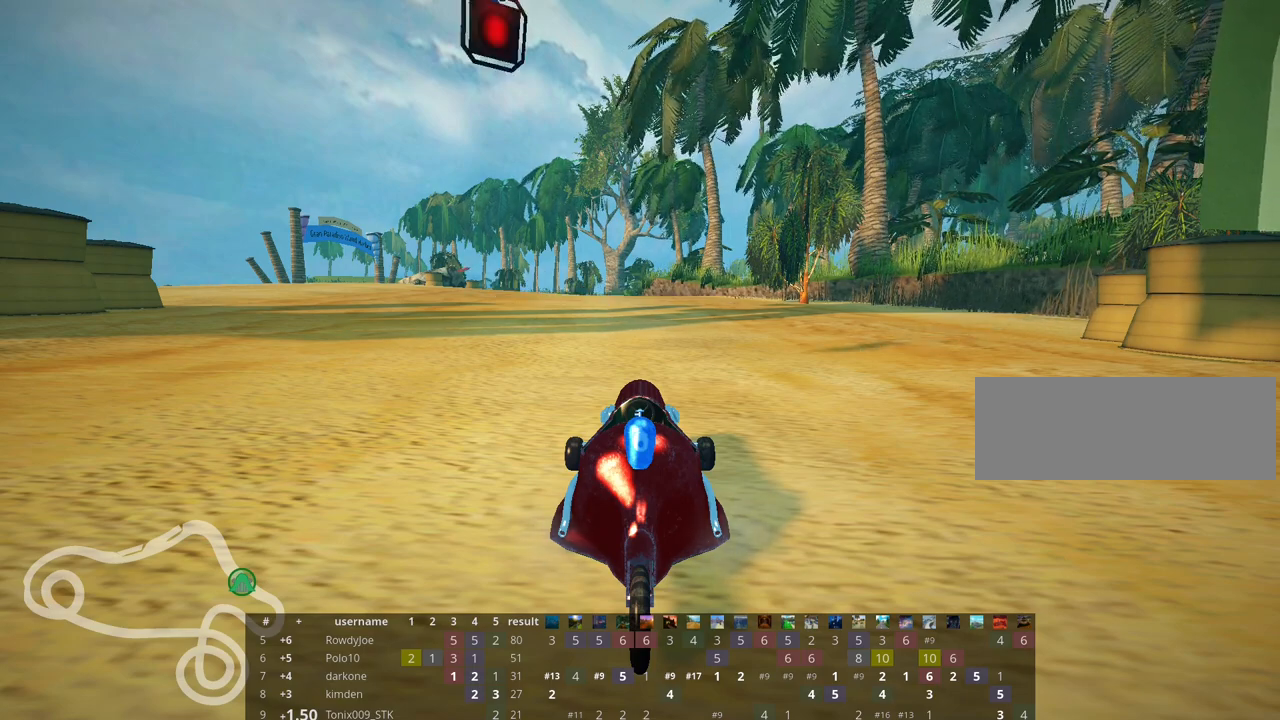
Gameplay with keyboard; each line is a JSON object with the keys held at the frame after it. "events" lists presses ("down") and releases ("up") of "down", "fire", "flag", "left", "look", "nitro", "right", "skid" and "up" between this image and that frame as [ms after this image, input, new state], when the widget could be followed in between. No other keys are recorded. Mouse input is not recorded. Key names are as the overlay labels them; some are game actions (e.g. jump) rather than physical keys.
{"keys": ["fire"], "events": [[450, "fire", "down"]]}
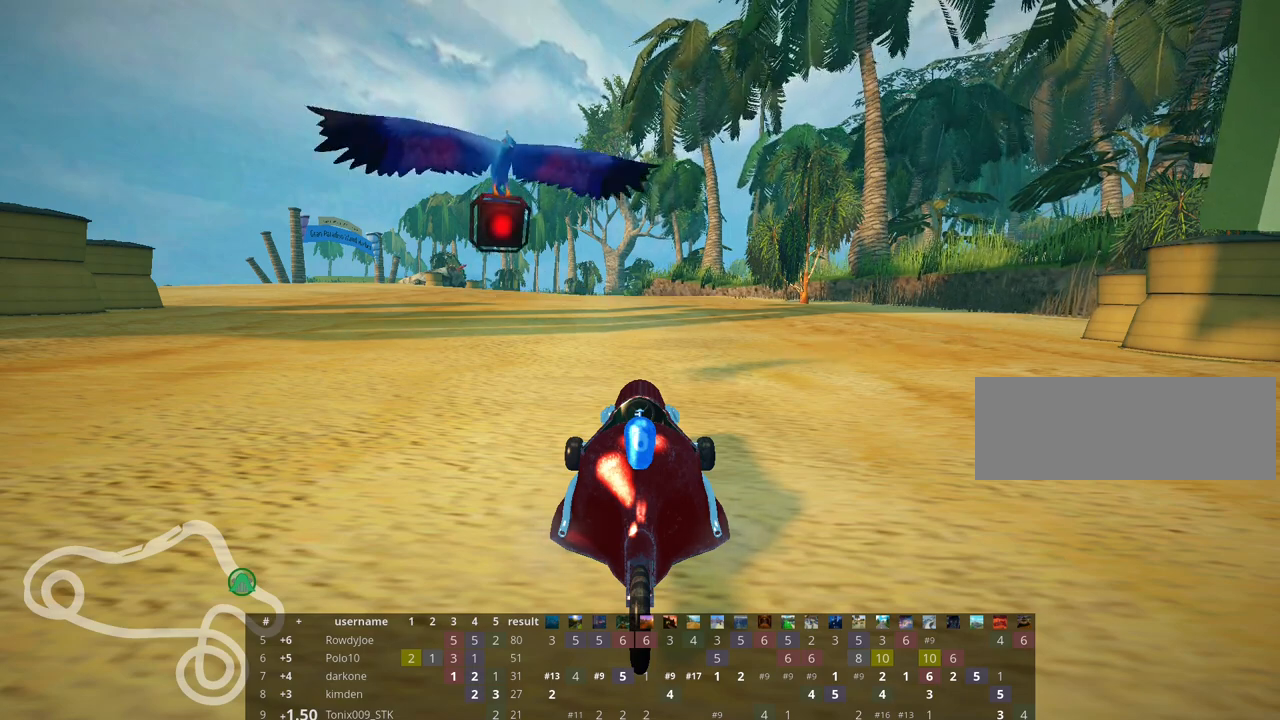
{"keys": [], "events": [[83, "fire", "up"]]}
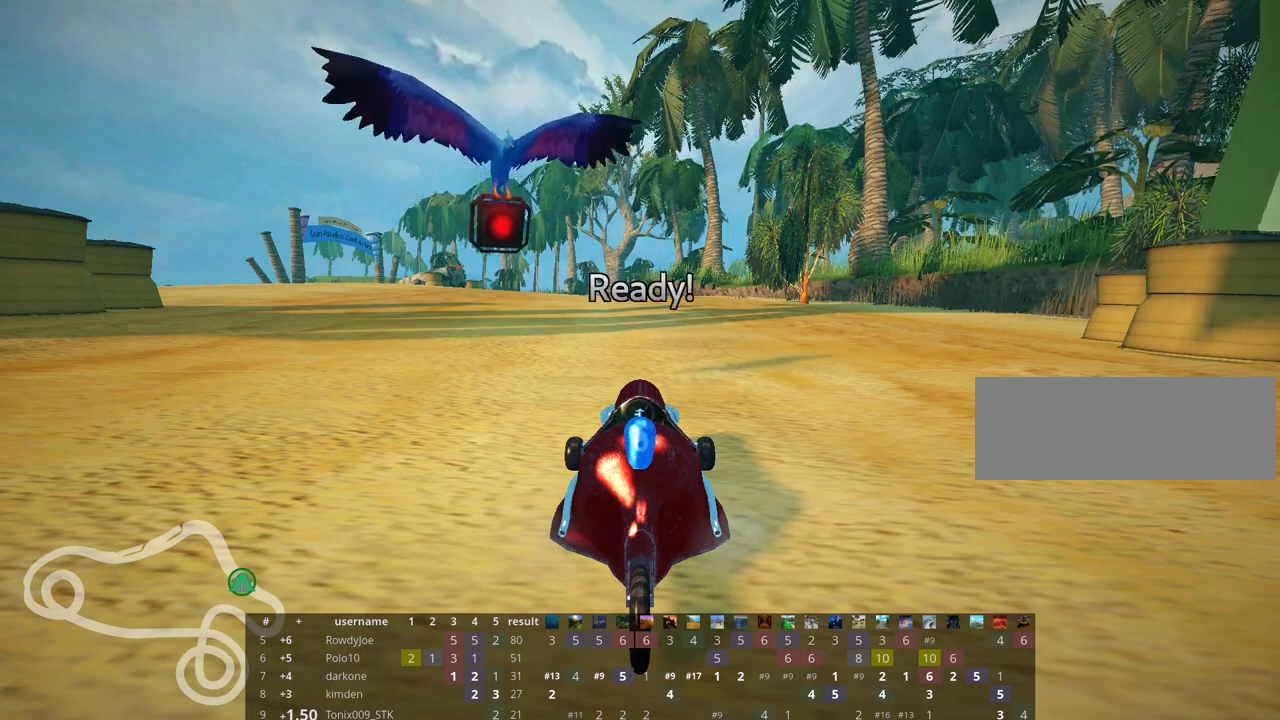
{"keys": [], "events": []}
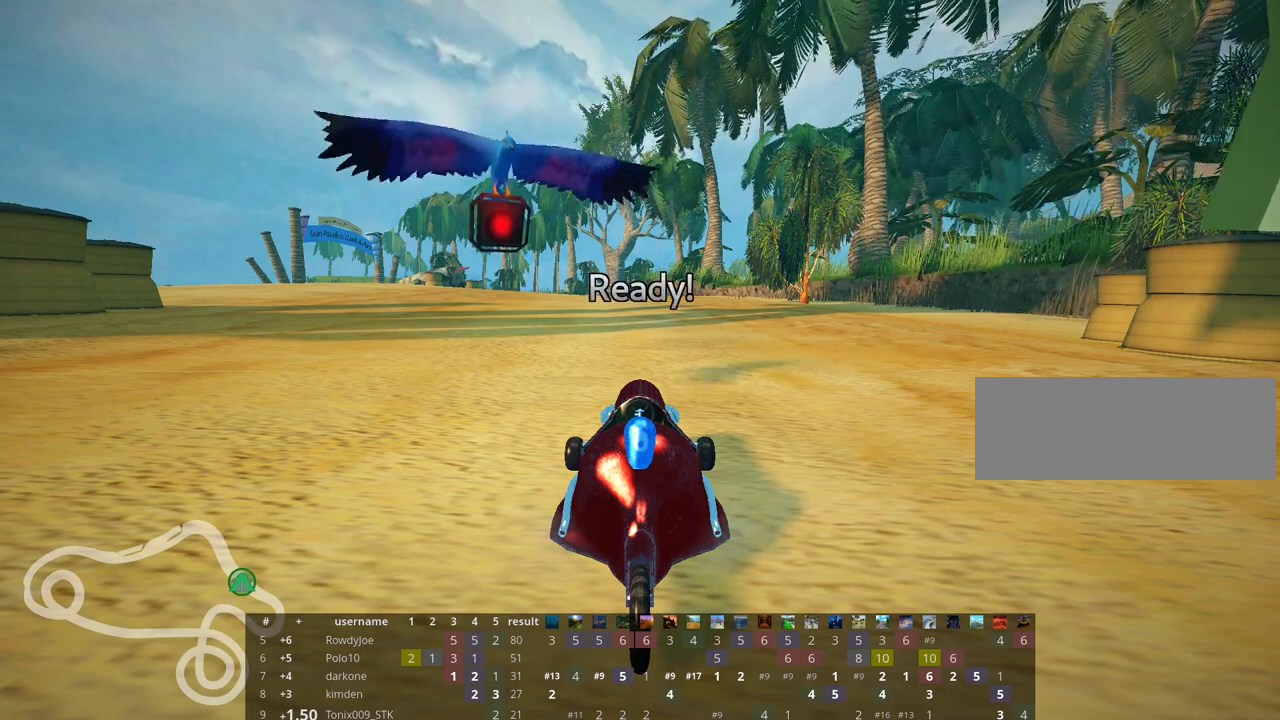
{"keys": ["up"], "events": [[350, "up", "down"]]}
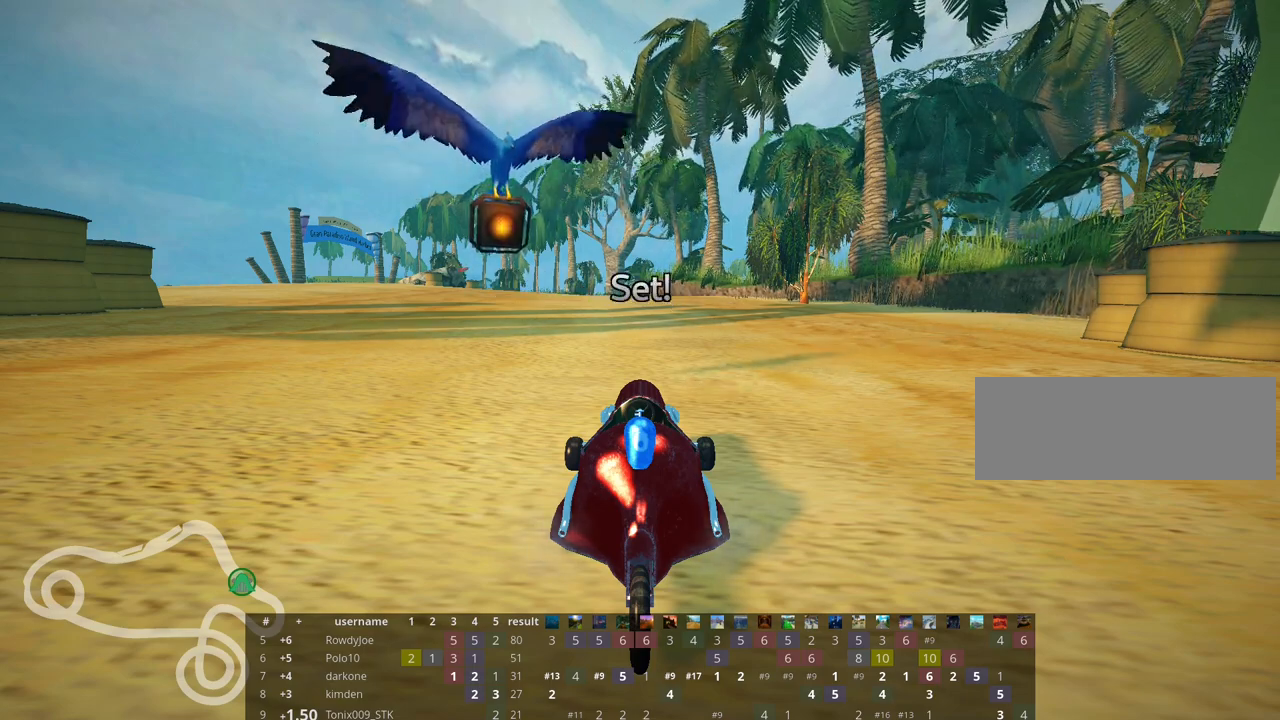
{"keys": ["up"], "events": []}
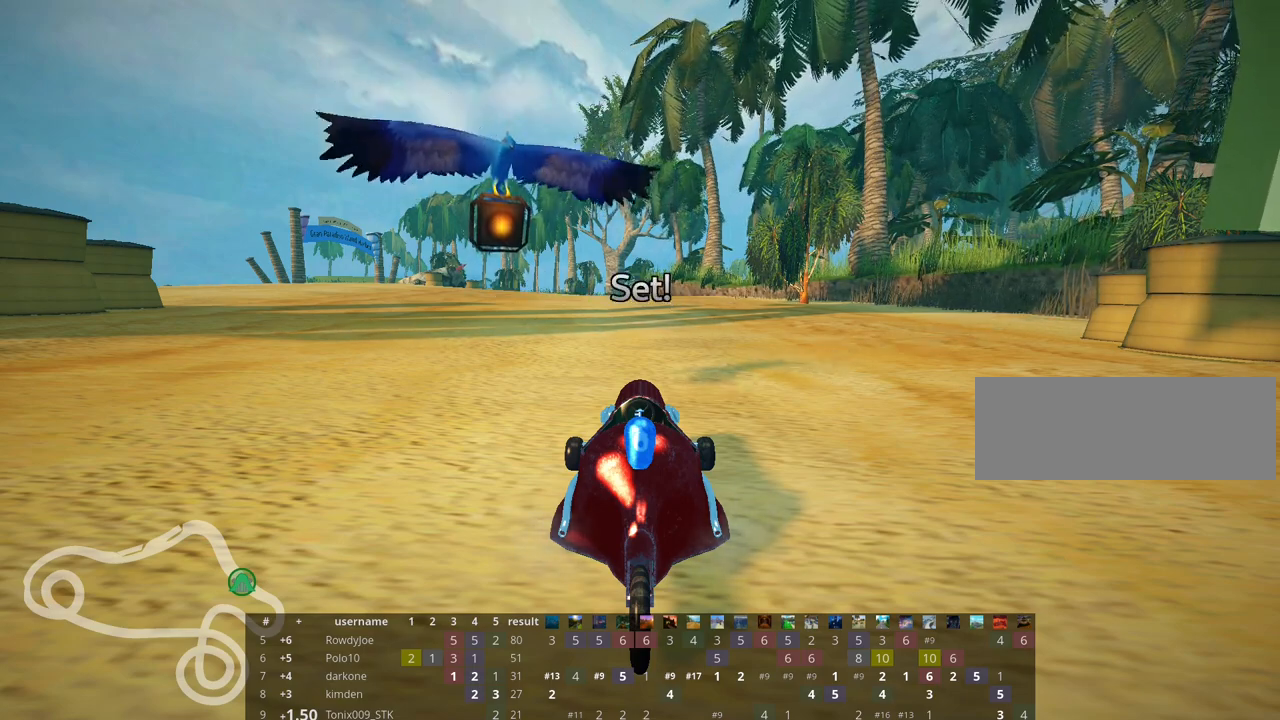
{"keys": ["left", "up"], "events": [[250, "left", "down"]]}
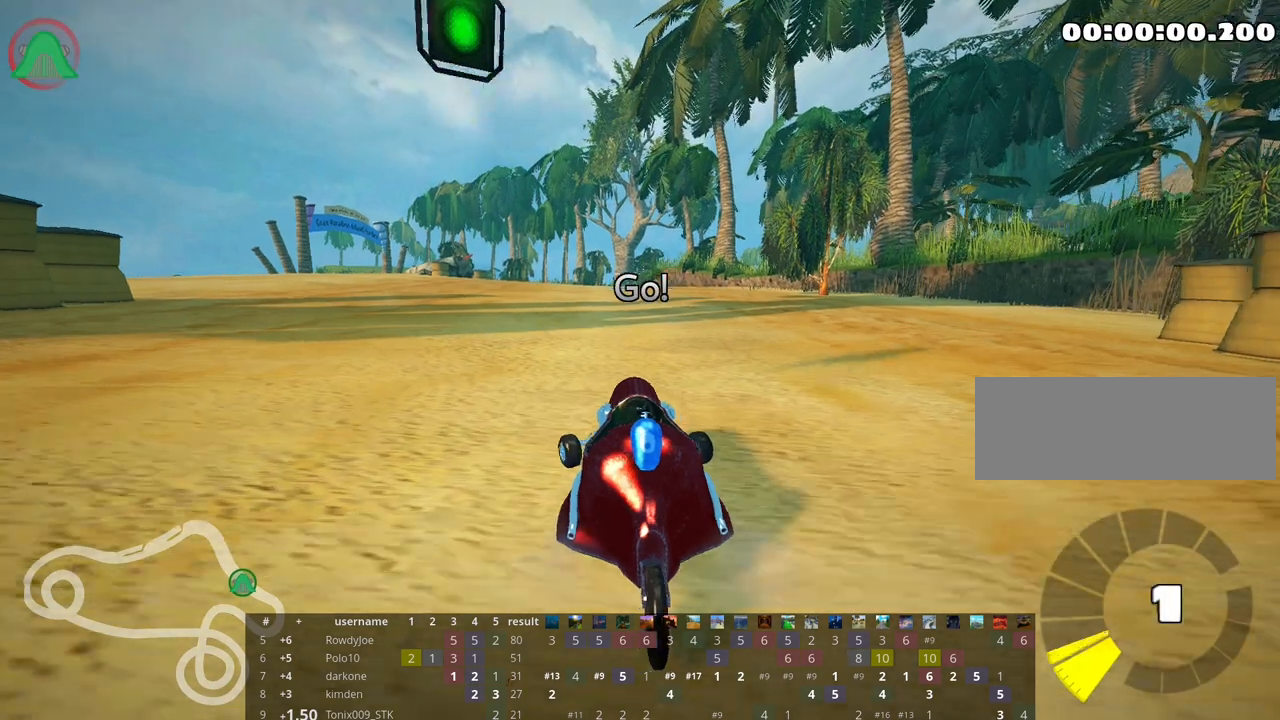
{"keys": ["left", "skid", "up"], "events": [[67, "left", "up"], [117, "skid", "down"], [150, "right", "down"], [300, "right", "up"], [467, "left", "down"]]}
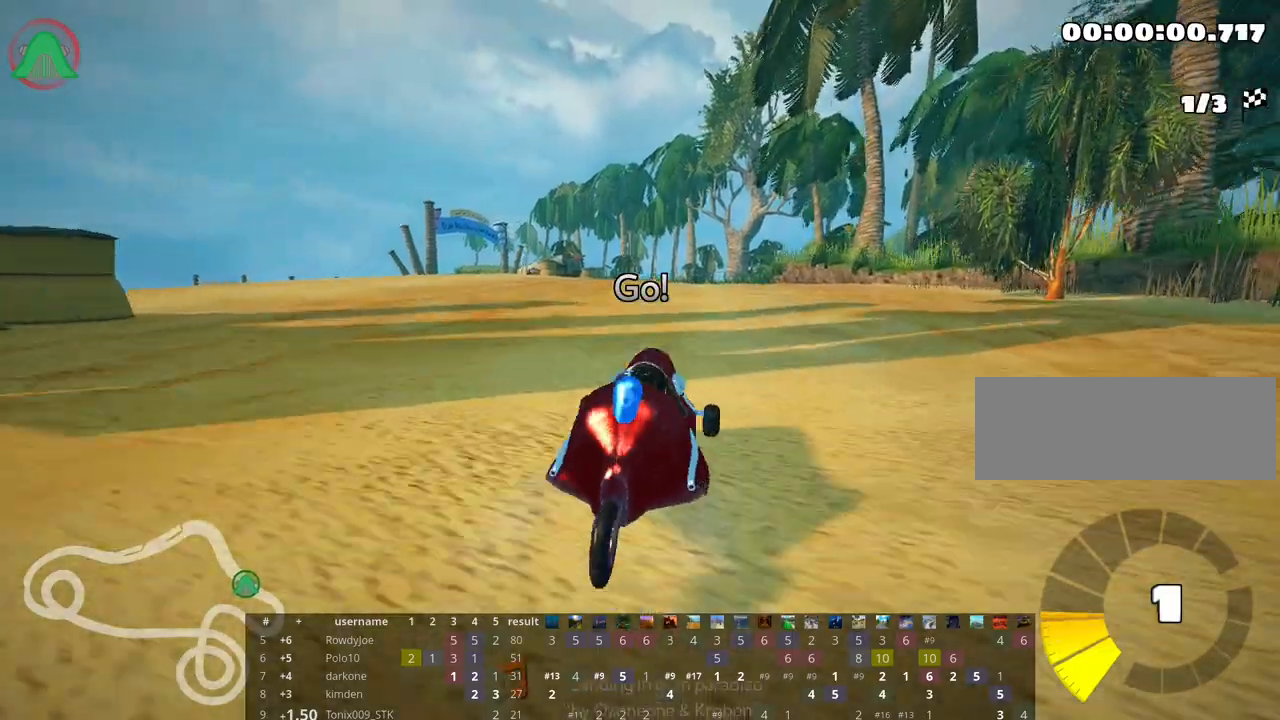
{"keys": ["left", "skid", "up"], "events": []}
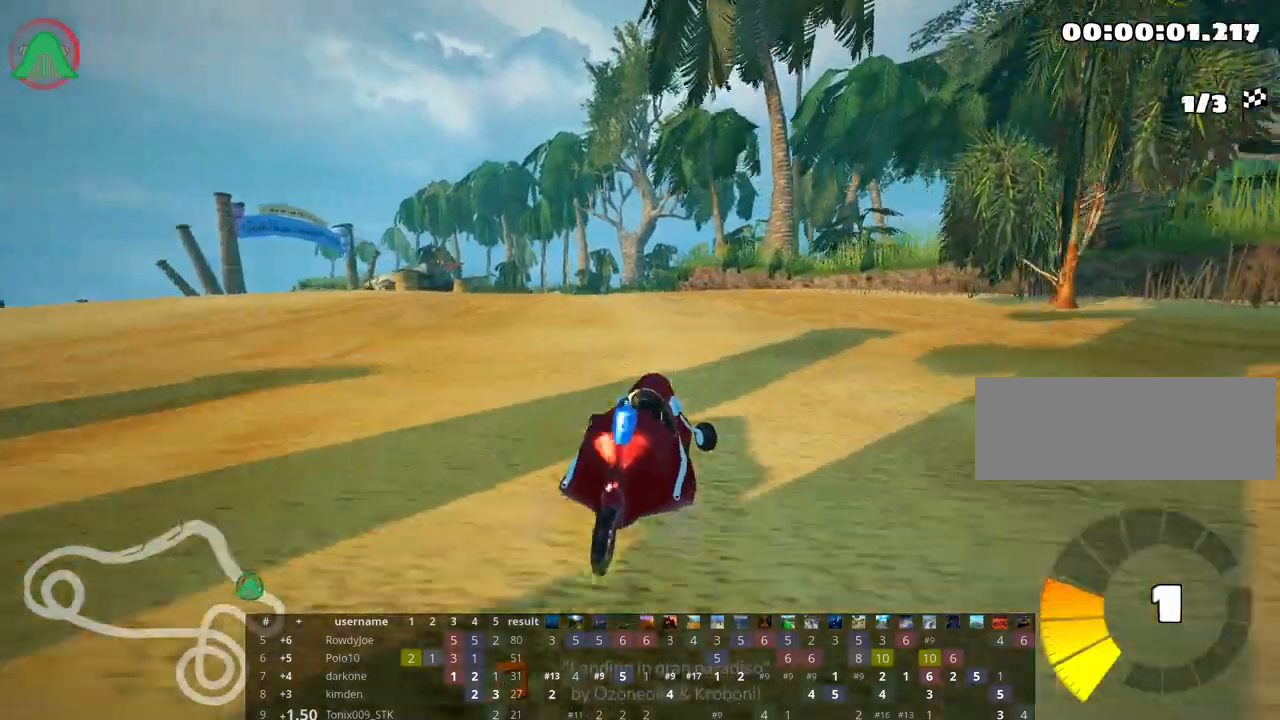
{"keys": ["left", "up"], "events": [[383, "skid", "up"]]}
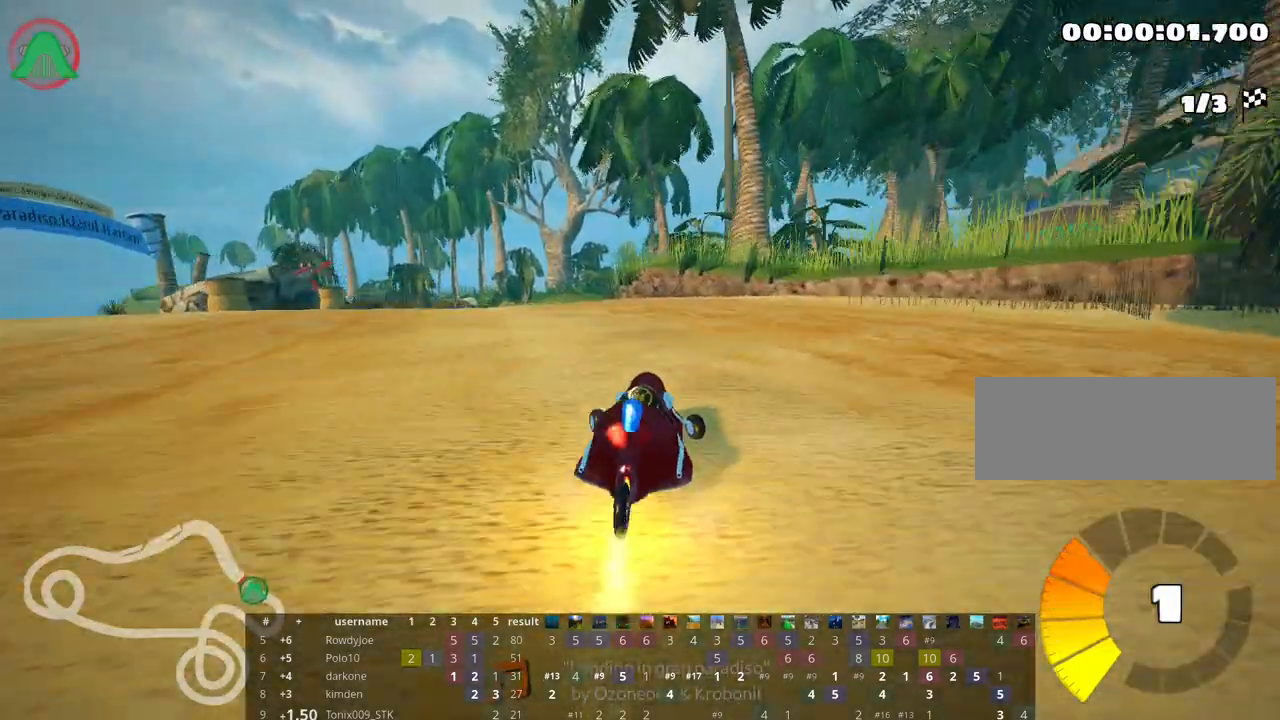
{"keys": ["right", "skid", "up"], "events": [[233, "left", "up"], [400, "skid", "down"], [433, "right", "down"]]}
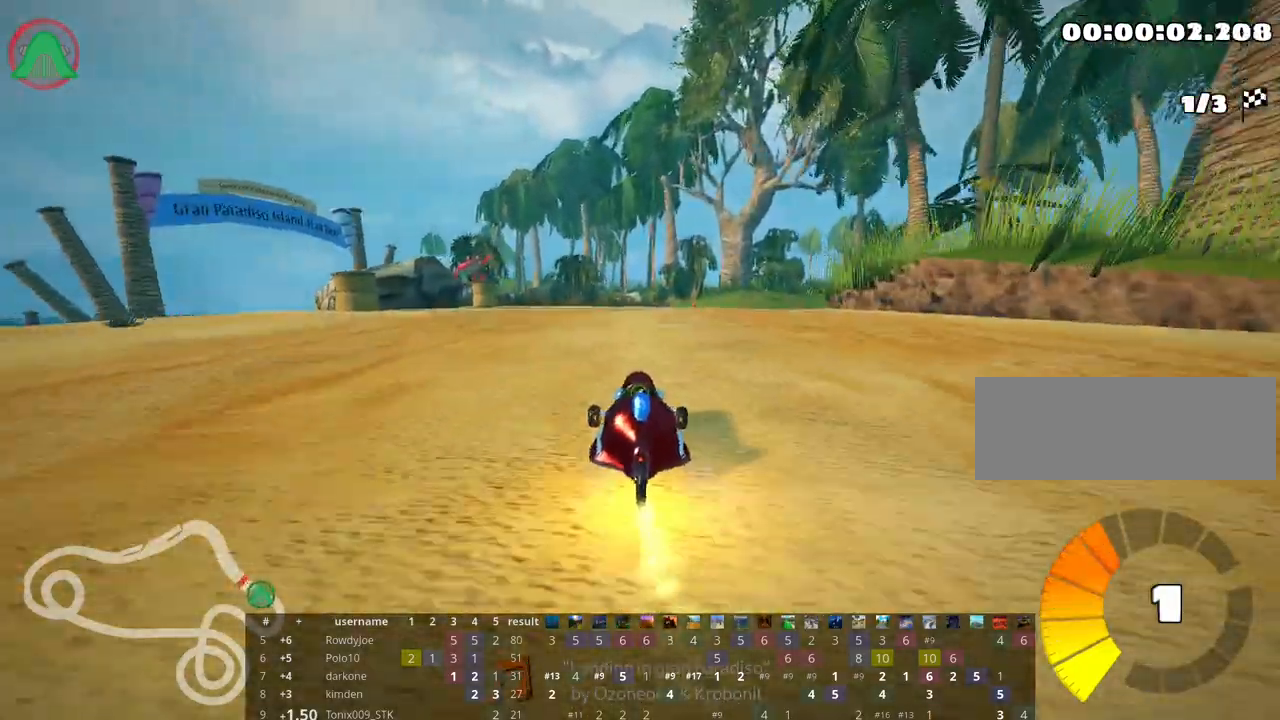
{"keys": ["skid", "up"], "events": [[83, "right", "up"], [217, "left", "down"], [367, "left", "up"]]}
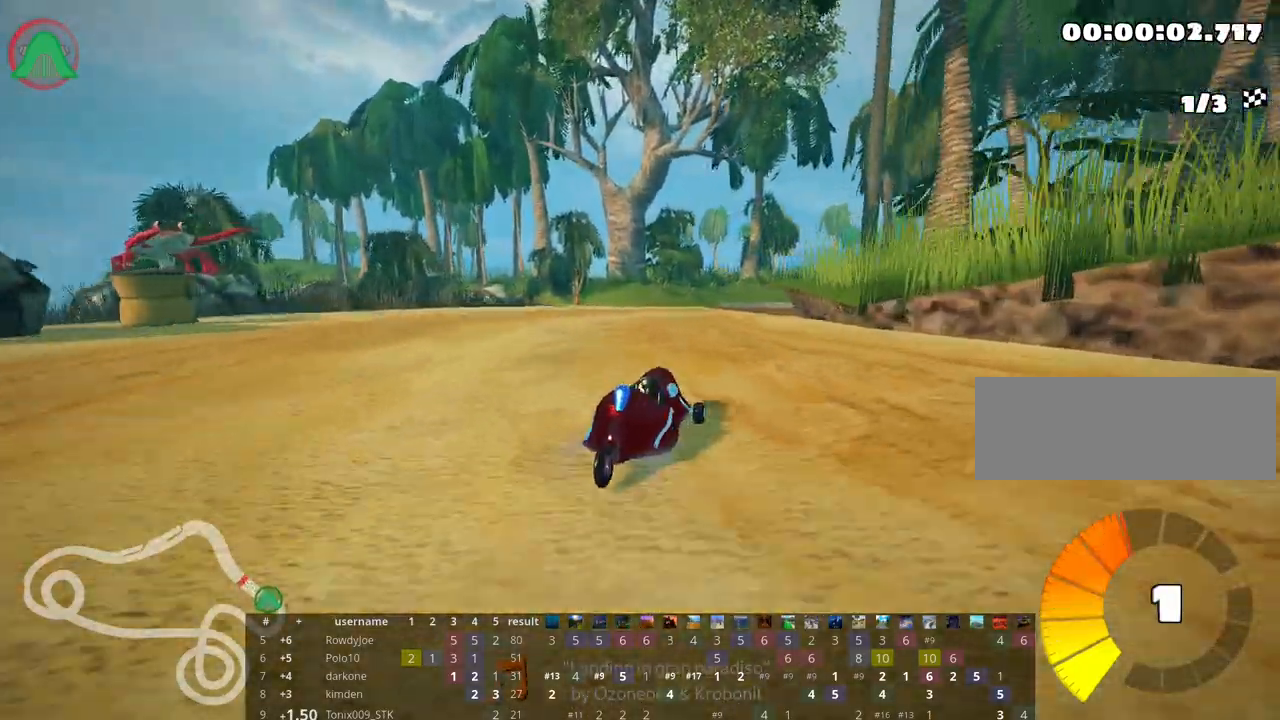
{"keys": ["right", "skid", "up"], "events": [[117, "right", "down"]]}
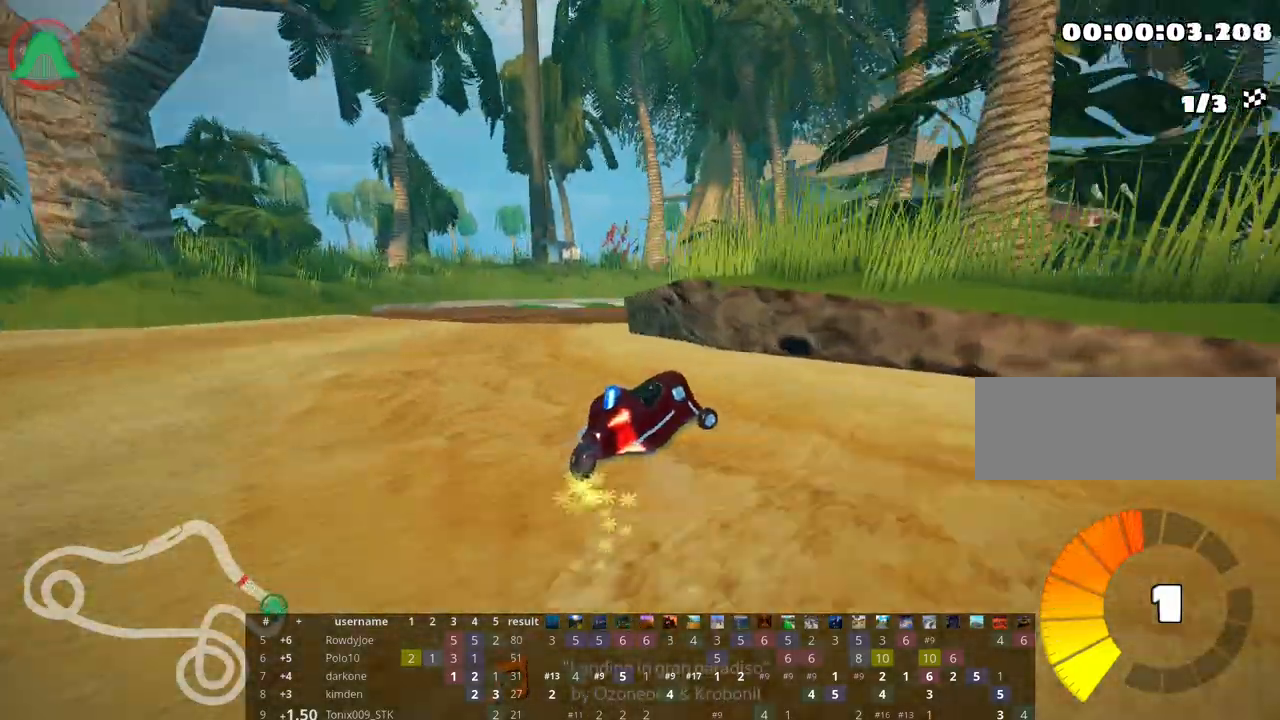
{"keys": ["right", "skid", "up"], "events": []}
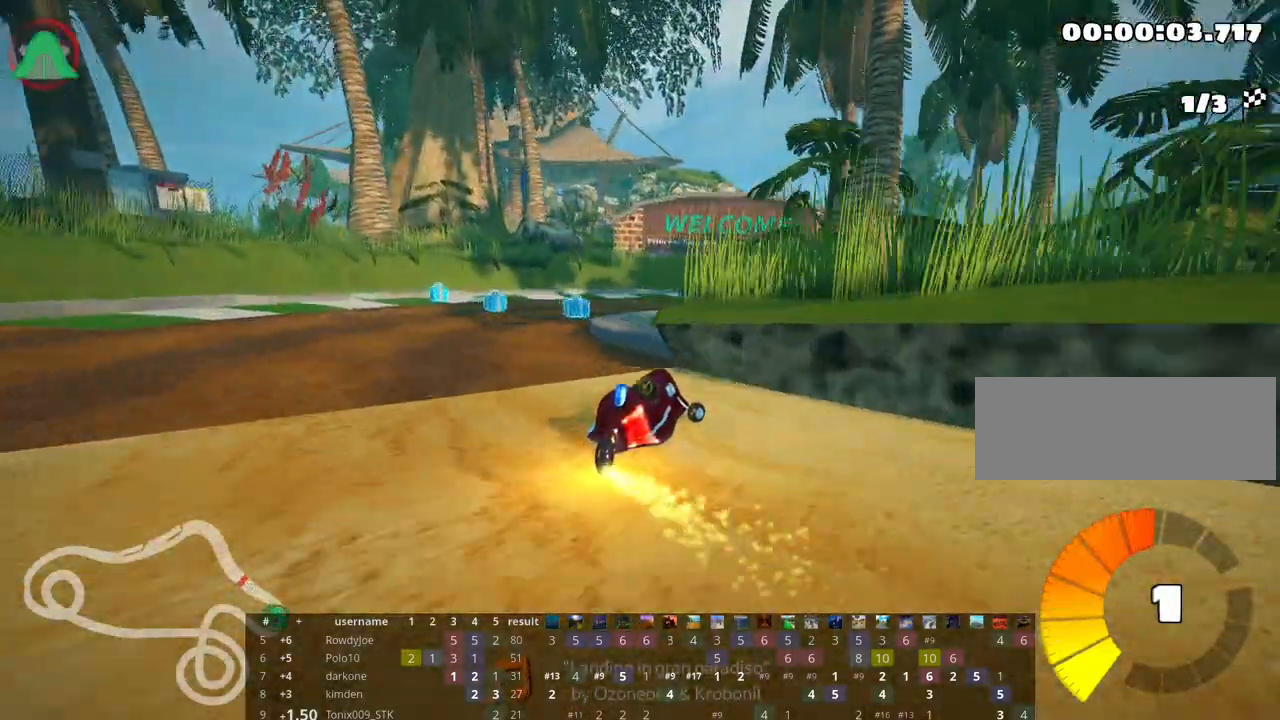
{"keys": ["up"], "events": [[150, "skid", "up"], [300, "right", "up"]]}
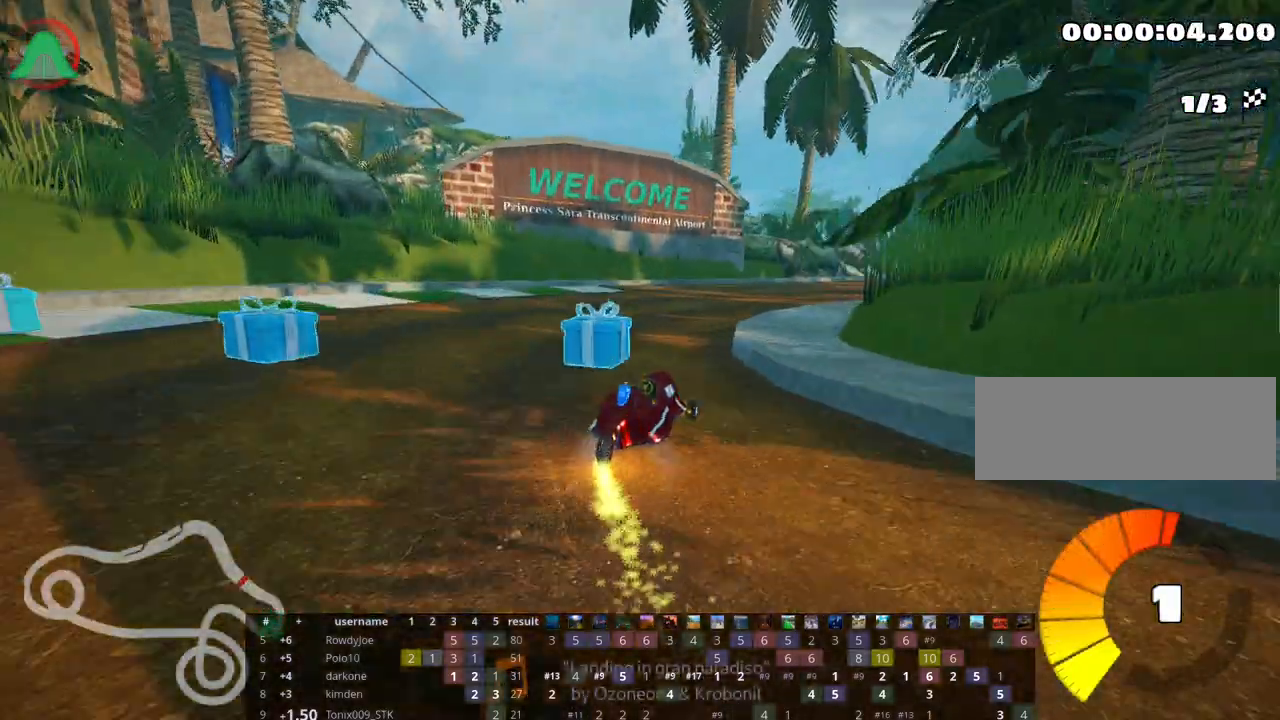
{"keys": ["right", "up"], "events": [[33, "right", "down"]]}
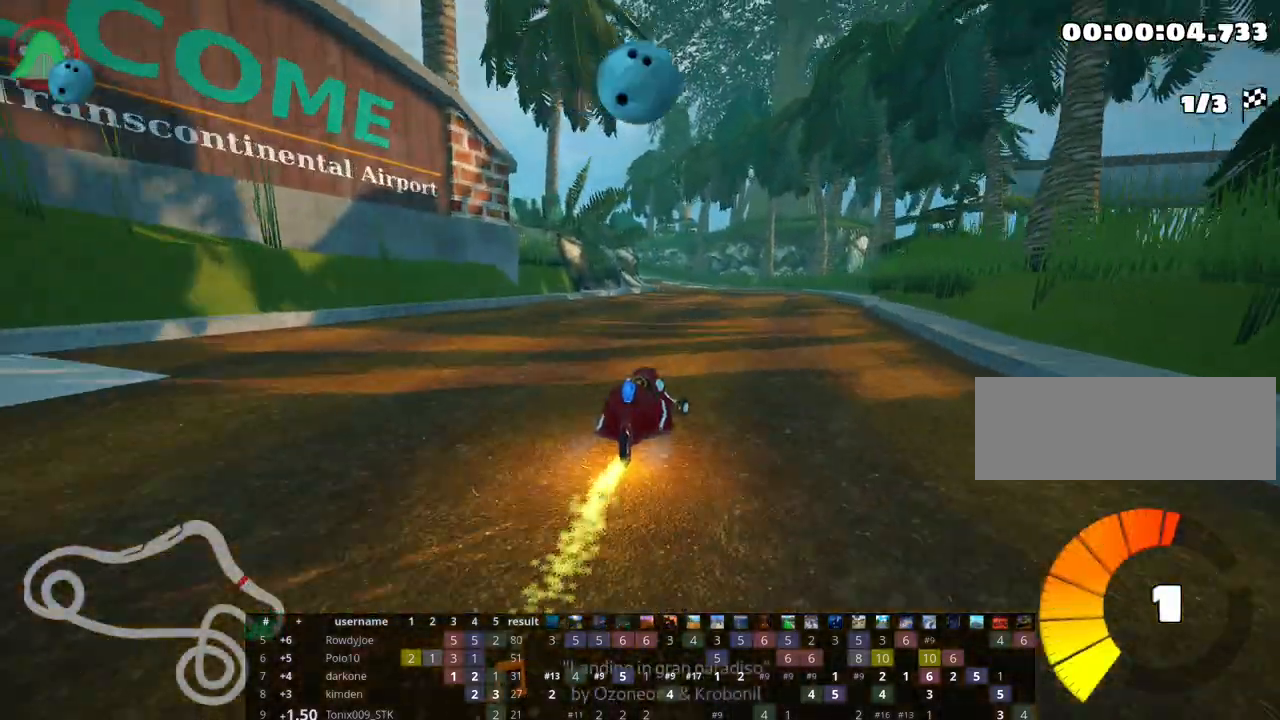
{"keys": ["skid", "up"], "events": [[200, "right", "up"], [217, "left", "down"], [250, "skid", "down"], [500, "left", "up"]]}
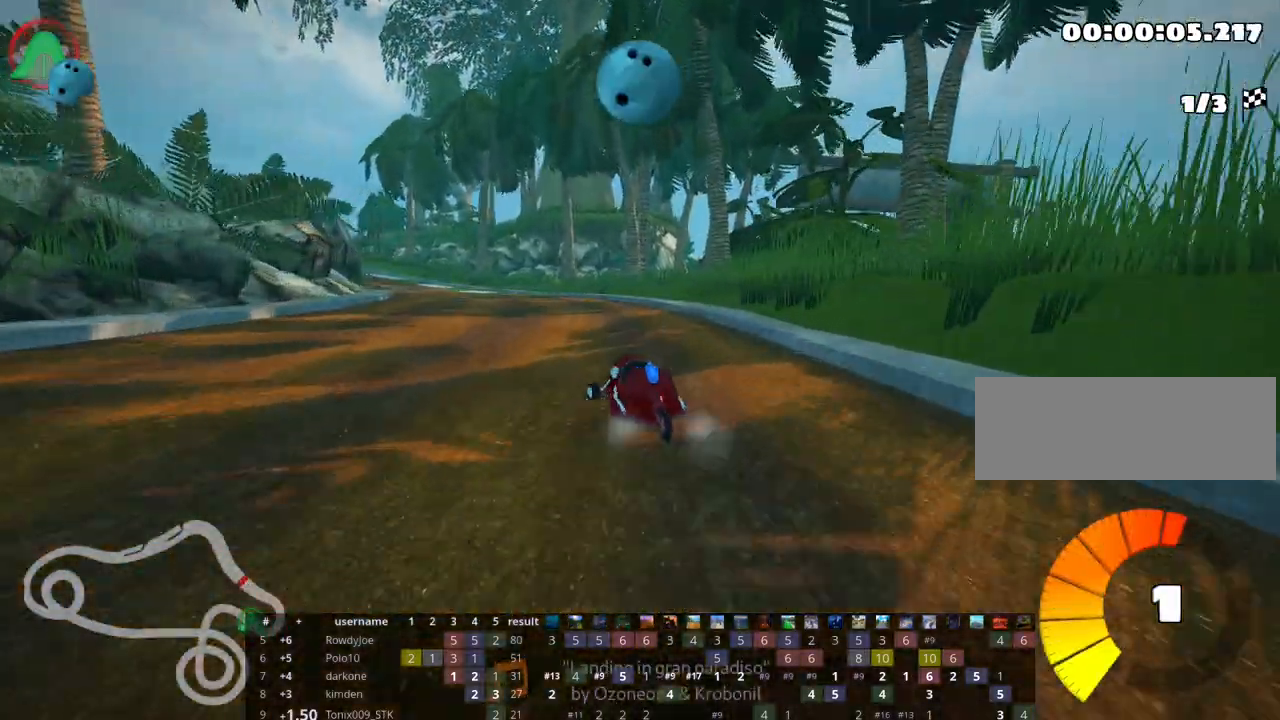
{"keys": ["skid", "up"], "events": [[217, "left", "down"], [350, "left", "up"]]}
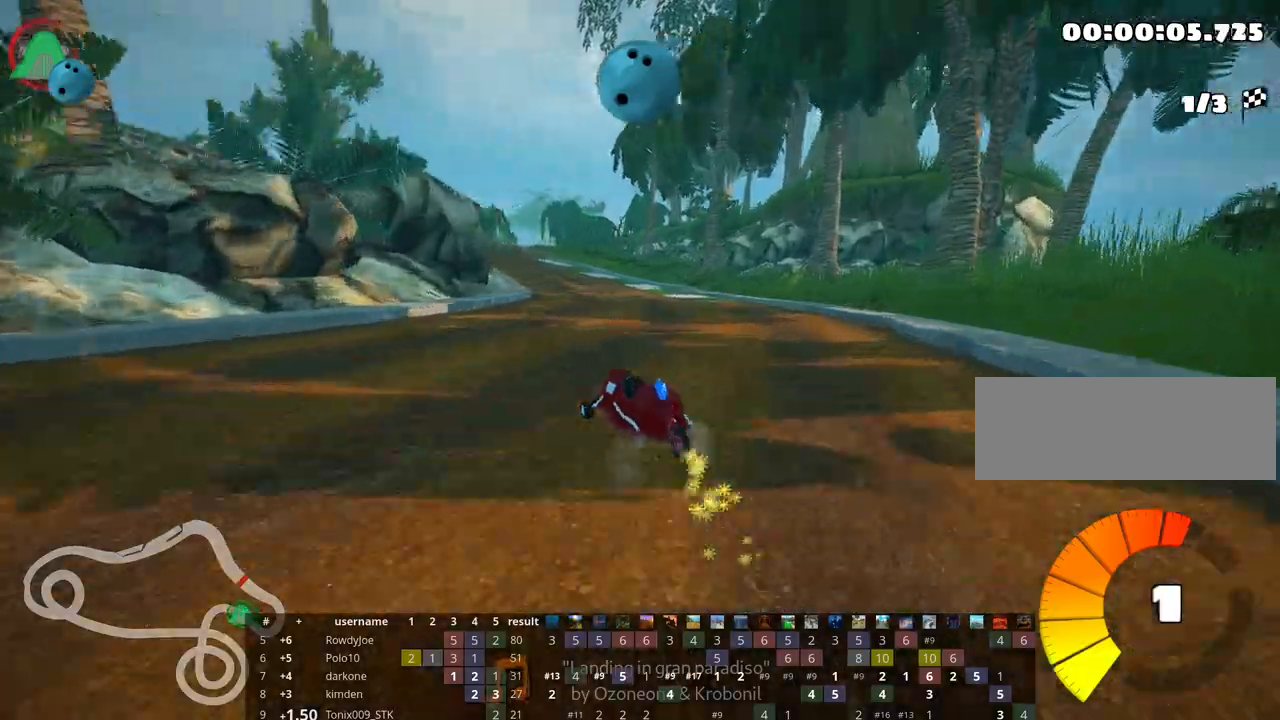
{"keys": ["left", "skid", "up"], "events": [[67, "left", "down"]]}
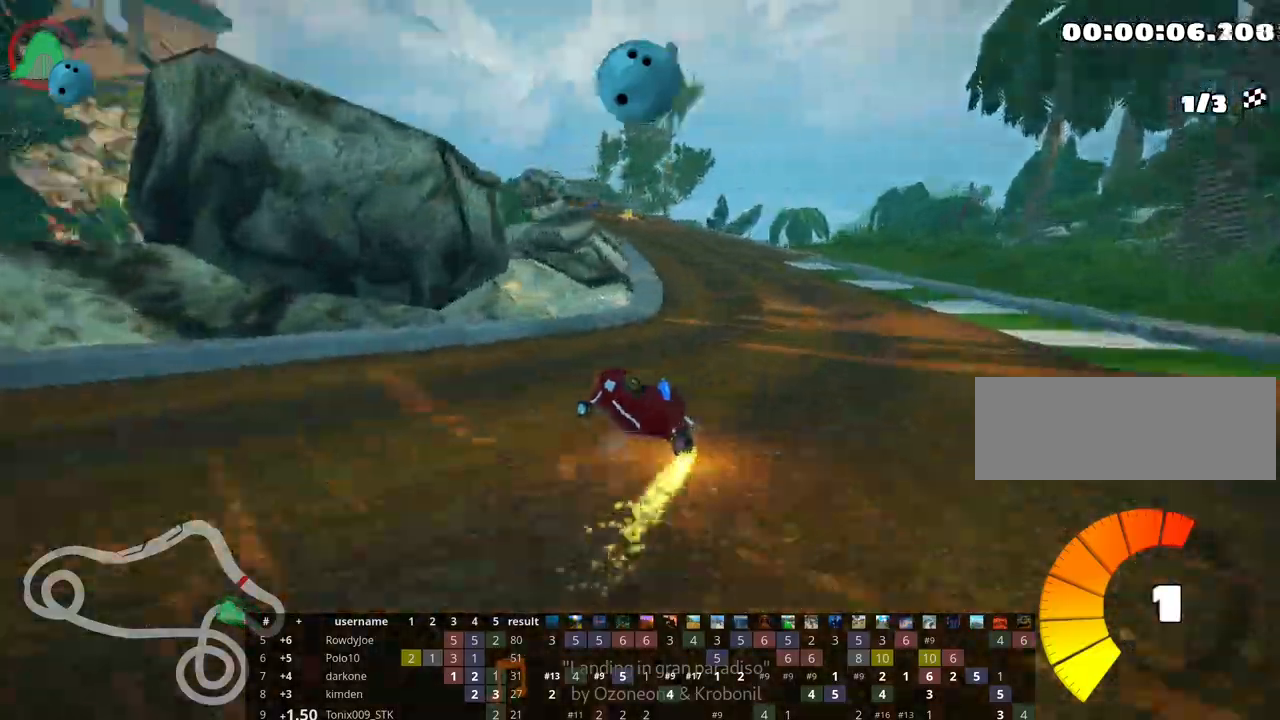
{"keys": ["left", "up"], "events": [[33, "left", "up"], [117, "skid", "up"], [350, "left", "down"]]}
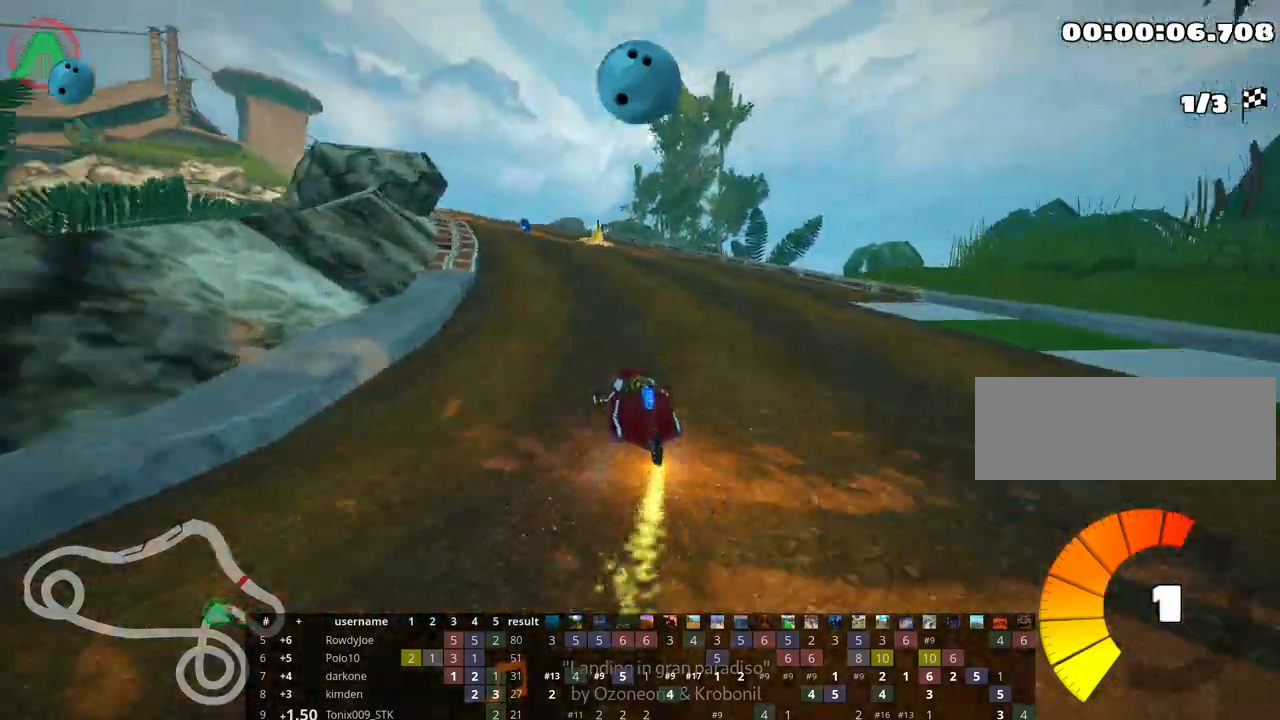
{"keys": ["right", "up"], "events": [[183, "left", "up"], [450, "right", "down"]]}
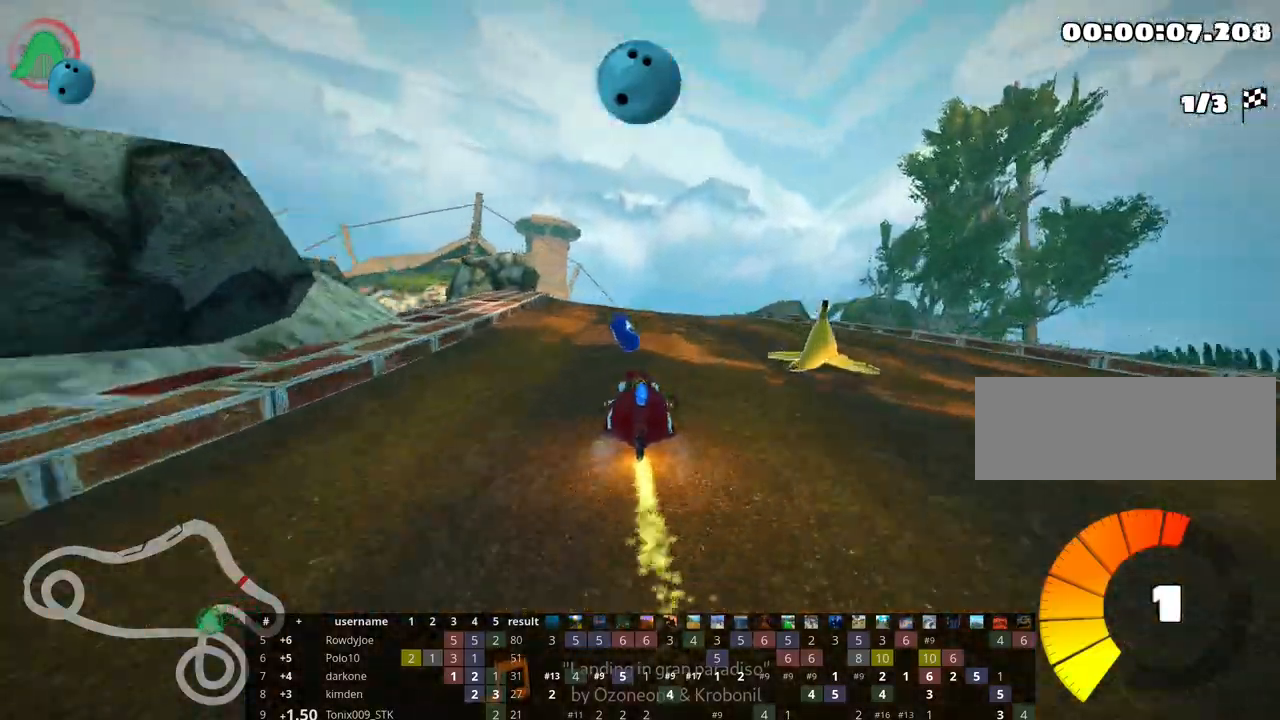
{"keys": ["right", "skid", "up"], "events": [[183, "right", "up"], [200, "left", "down"], [217, "skid", "down"], [367, "left", "up"], [383, "right", "down"]]}
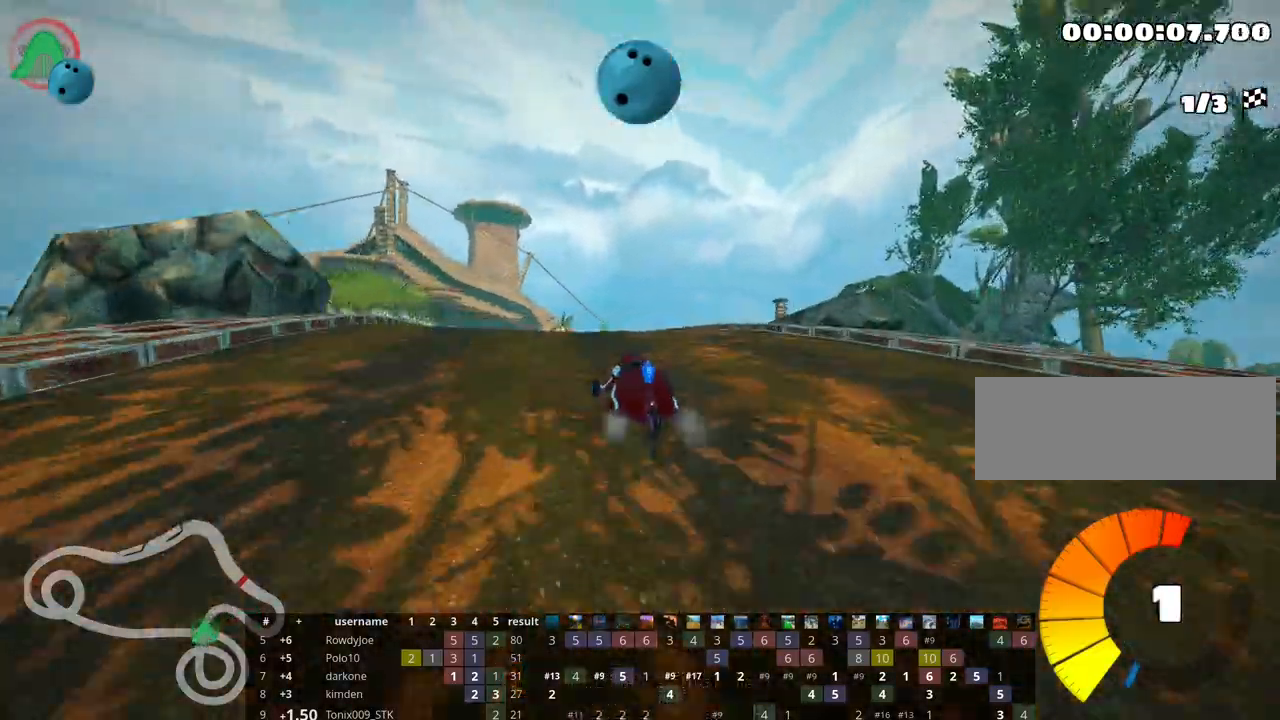
{"keys": ["right", "skid", "up"], "events": [[17, "right", "up"], [133, "left", "down"], [267, "left", "up"], [283, "right", "down"]]}
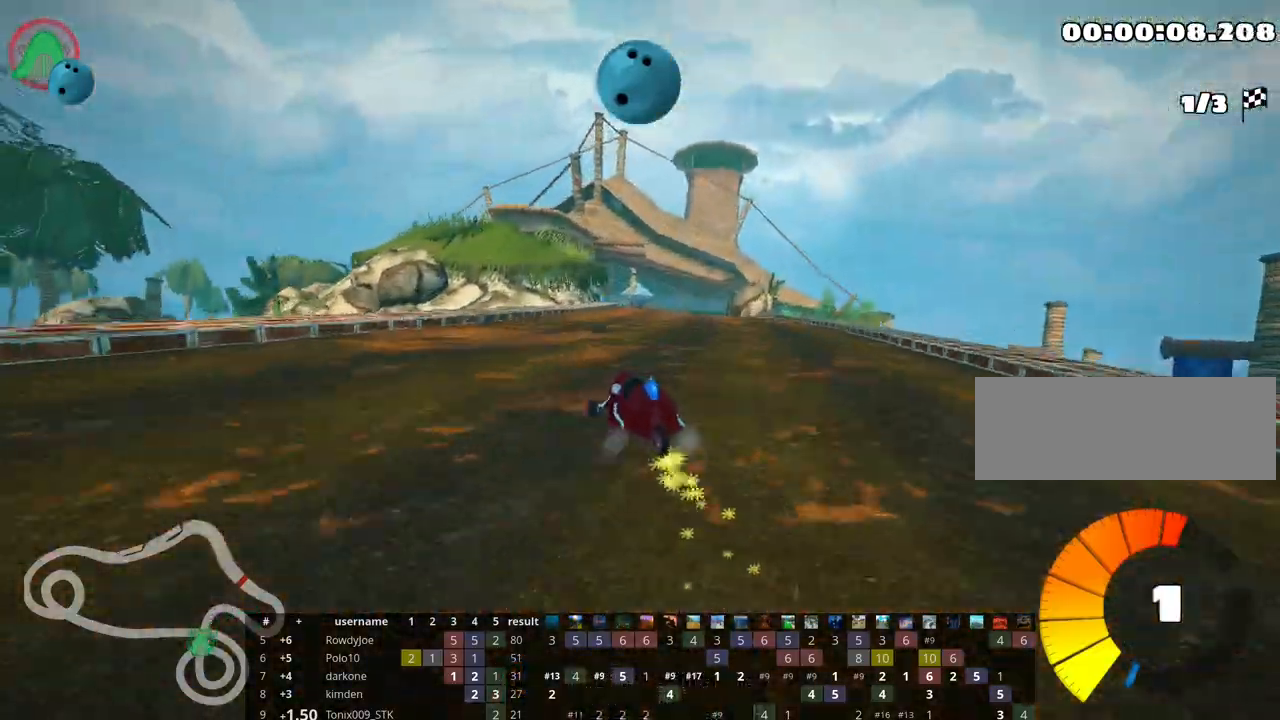
{"keys": ["up"], "events": [[283, "skid", "up"], [433, "right", "up"]]}
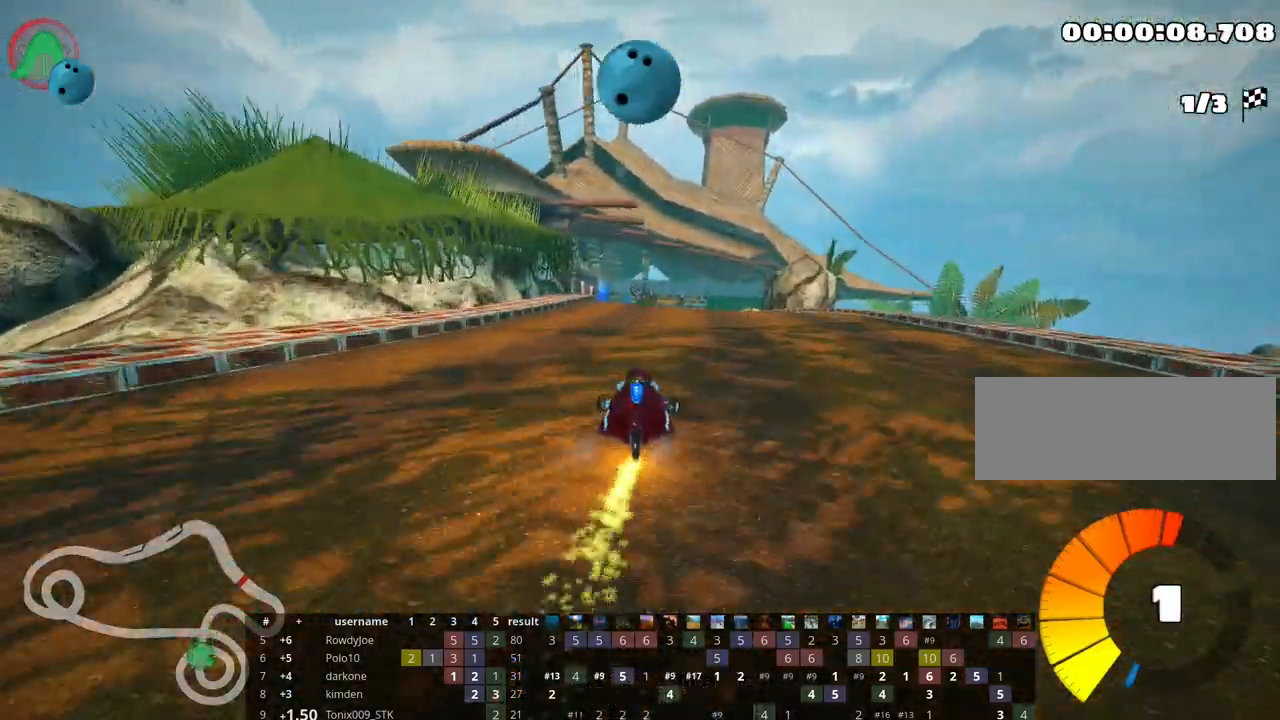
{"keys": ["right", "skid", "up"], "events": [[117, "left", "down"], [133, "skid", "down"], [467, "left", "up"], [483, "right", "down"]]}